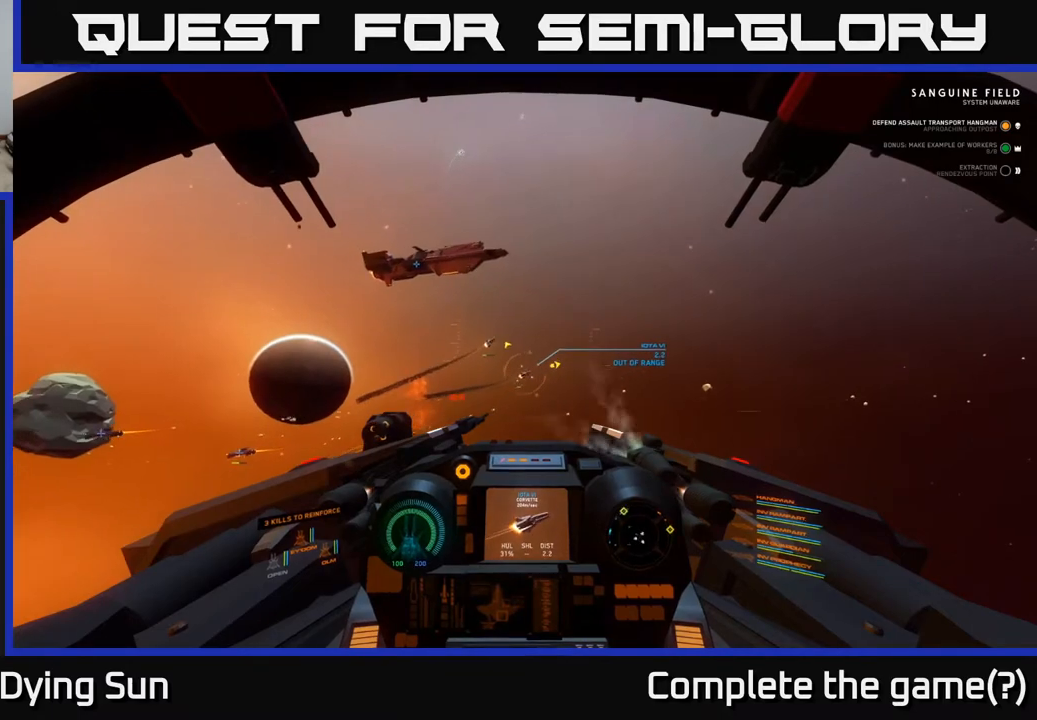
Gameplay with a controller (Xbox layout); each line is a JSON object with the inputs held at the frame after it. "events" lists button and stick changes between this image and that frame as [ms after this image, input, new state], when the widget could be followed in between.
{"buttons": ["L2"], "left_stick": "center", "right_stick": "down", "events": [[83, "right_stick", "up-right"], [150, "R1", "down"], [250, "R1", "up"], [350, "right_stick", "center"], [500, "right_stick", "down"]]}
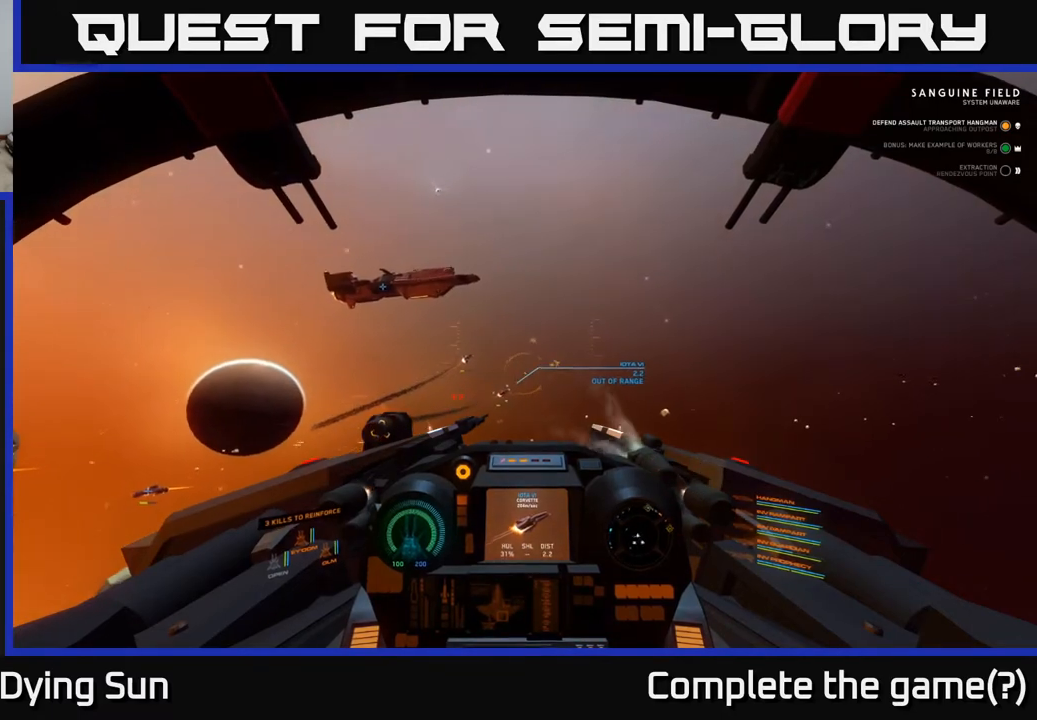
{"buttons": ["L2"], "left_stick": "center", "right_stick": "center", "events": [[133, "right_stick", "center"]]}
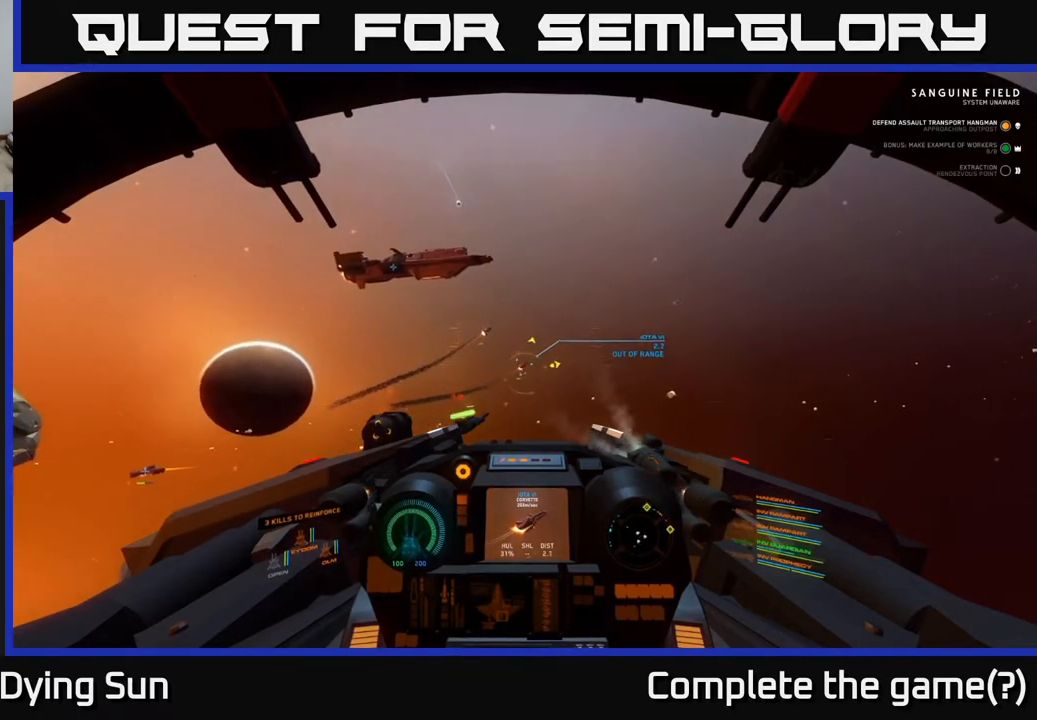
{"buttons": ["L2"], "left_stick": "center", "right_stick": "center", "events": [[50, "right_stick", "up-right"], [317, "right_stick", "center"]]}
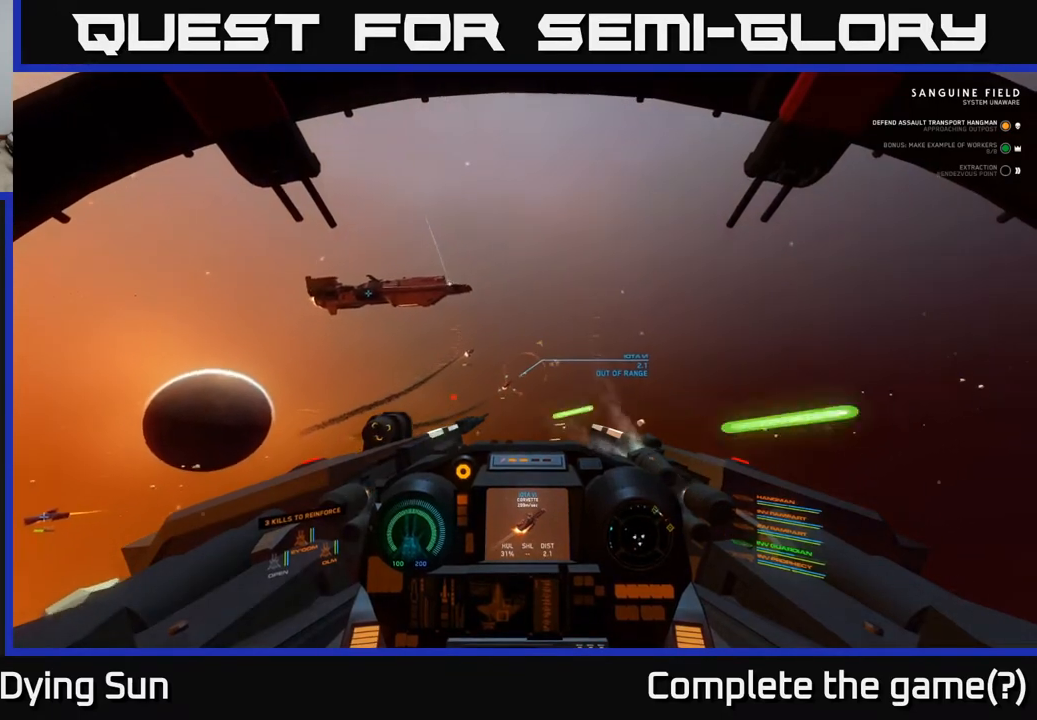
{"buttons": ["L2"], "left_stick": "center", "right_stick": "left", "events": [[50, "L2", "up"], [133, "L2", "down"], [467, "right_stick", "left"]]}
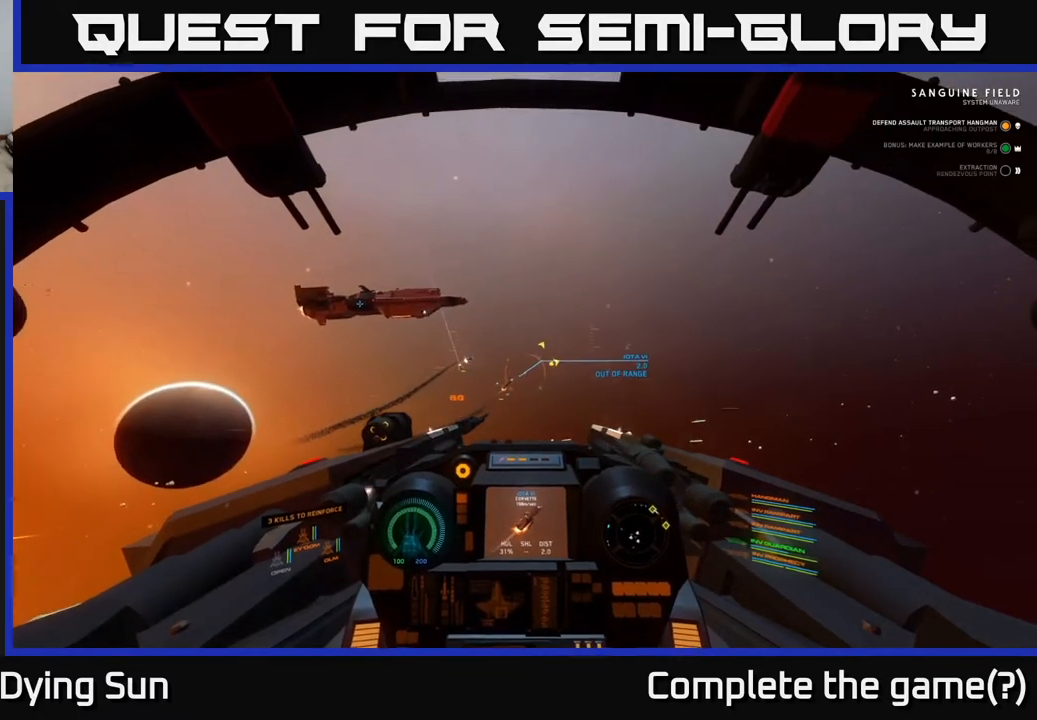
{"buttons": ["L2"], "left_stick": "center", "right_stick": "center", "events": [[83, "right_stick", "center"], [283, "right_stick", "up-right"], [467, "right_stick", "center"]]}
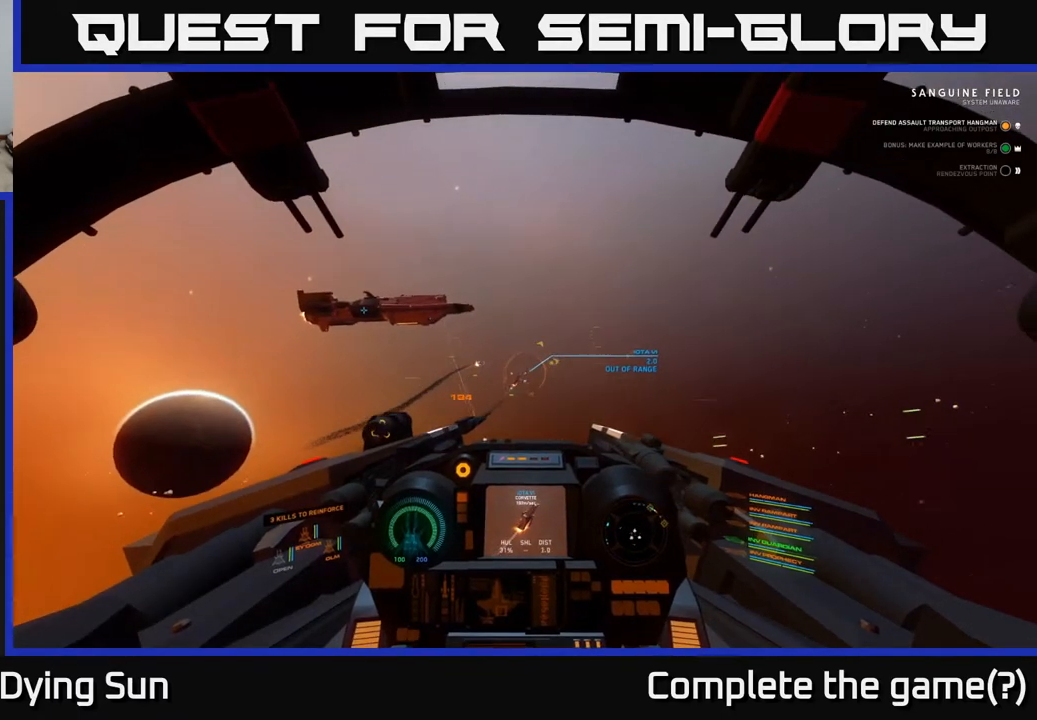
{"buttons": ["L2"], "left_stick": "center", "right_stick": "center", "events": [[283, "right_stick", "left"], [417, "right_stick", "center"]]}
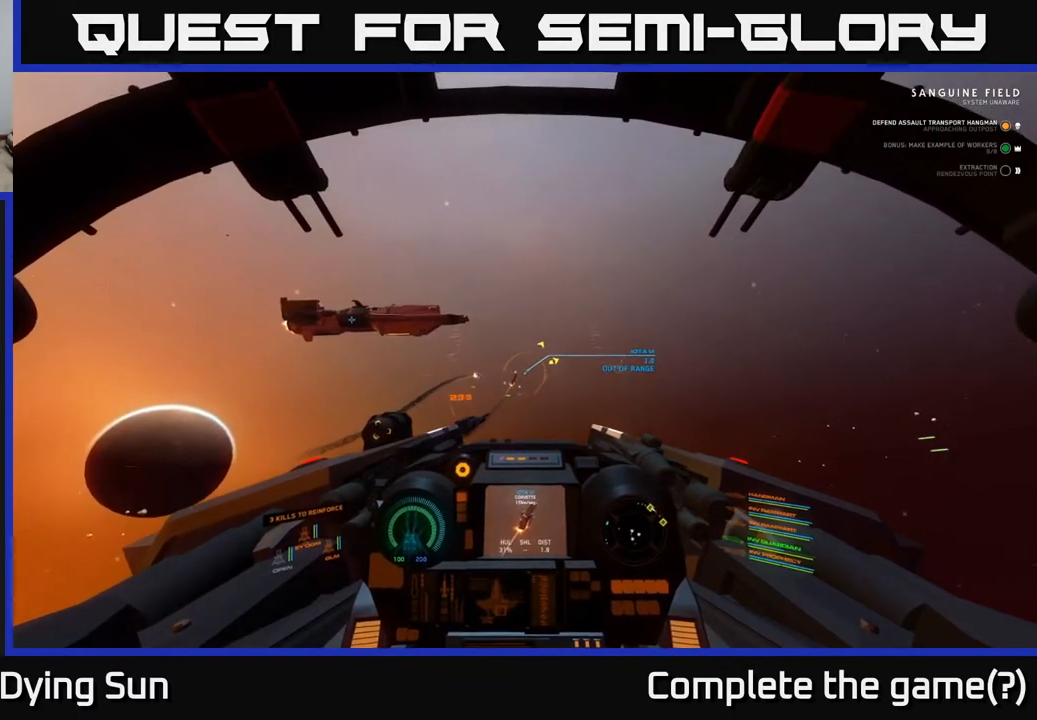
{"buttons": ["L2"], "left_stick": "center", "right_stick": "up-right", "events": [[150, "right_stick", "up-left"], [267, "right_stick", "center"], [433, "right_stick", "up-right"]]}
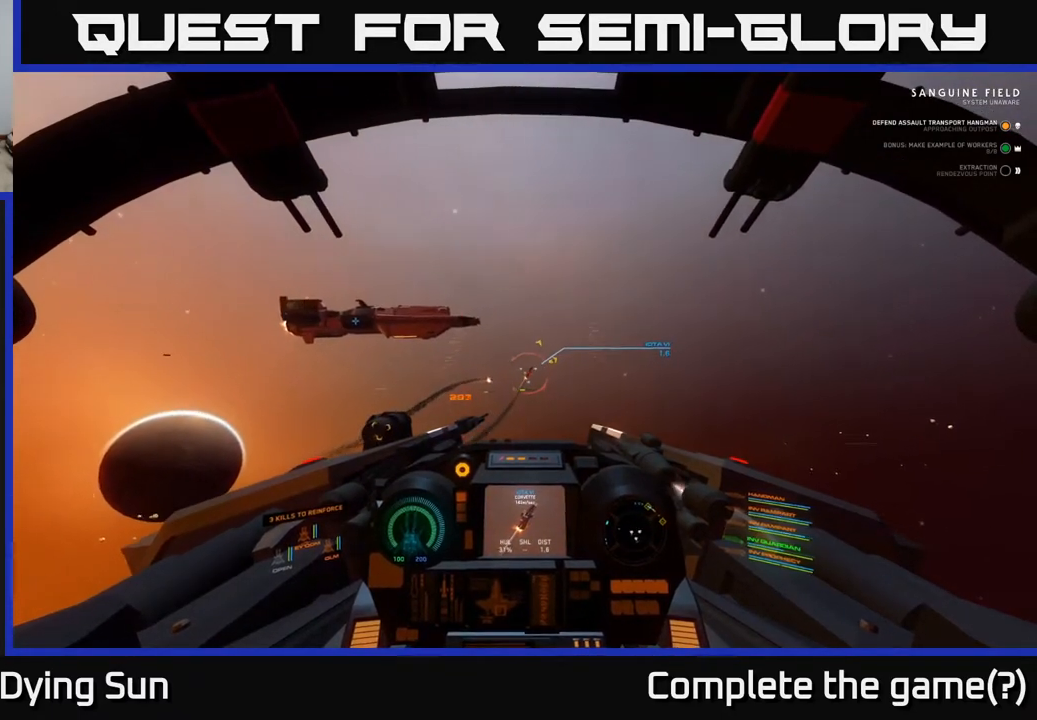
{"buttons": ["L2"], "left_stick": "center", "right_stick": "center", "events": [[83, "right_stick", "center"], [250, "right_stick", "up"], [350, "R2", "down"], [383, "right_stick", "center"], [450, "R2", "up"]]}
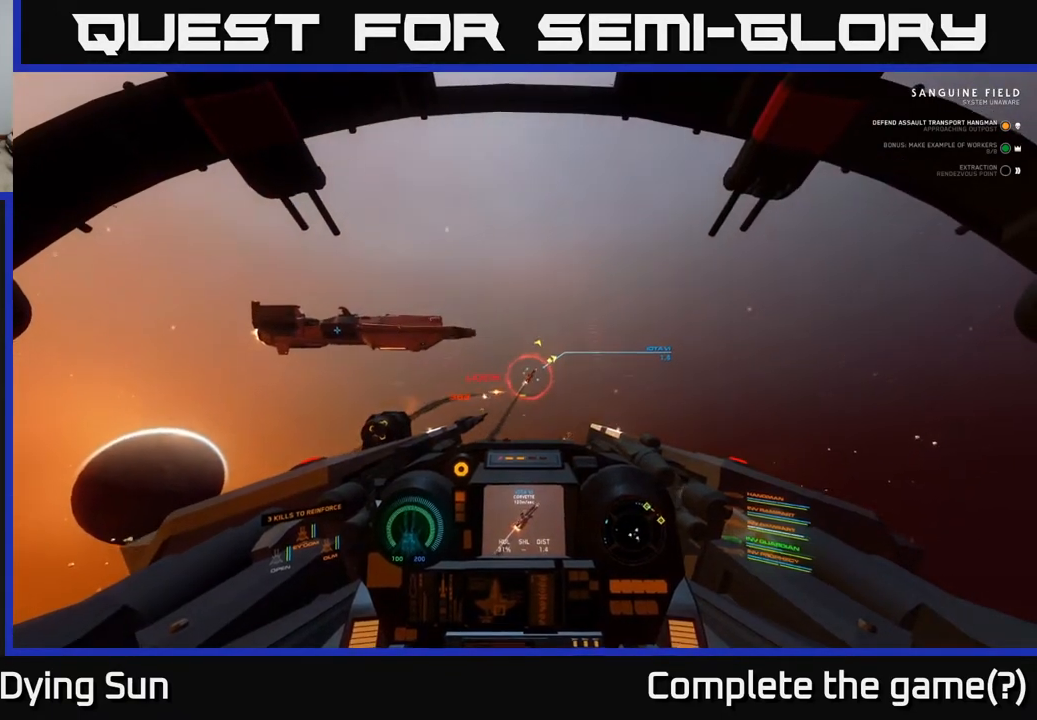
{"buttons": ["R2"], "left_stick": "center", "right_stick": "up-right", "events": [[33, "L2", "up"], [33, "R2", "down"], [33, "right_stick", "right"], [133, "R2", "up"], [150, "right_stick", "center"], [250, "L2", "down"], [250, "R2", "down"], [283, "right_stick", "up-right"], [367, "R2", "up"], [400, "L2", "up"], [450, "R2", "down"]]}
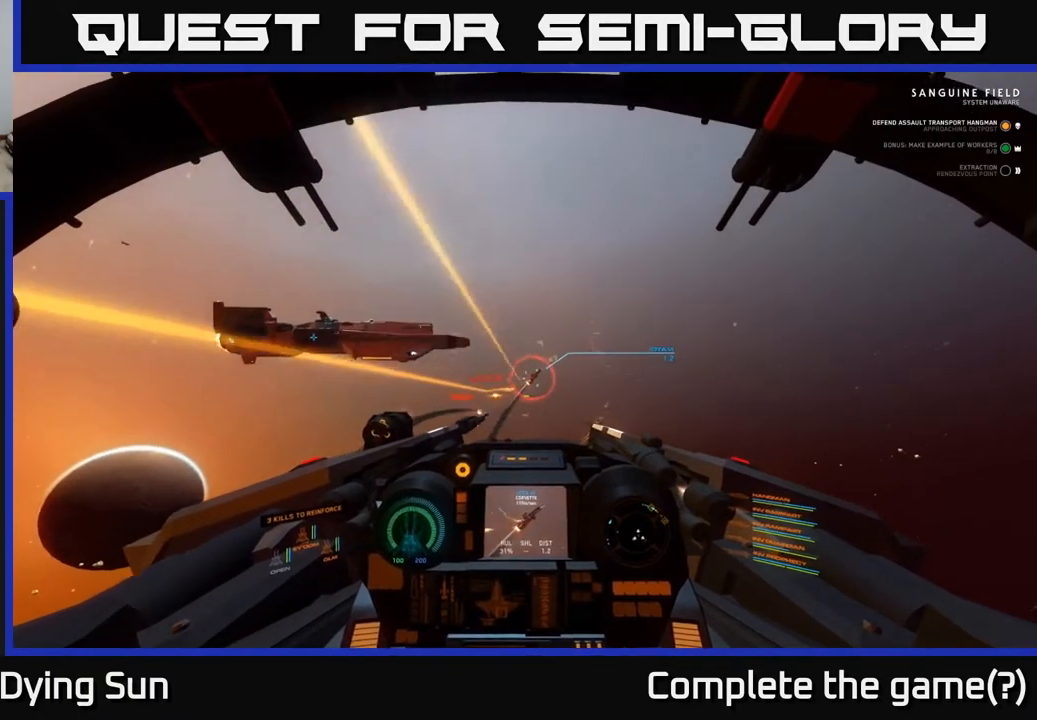
{"buttons": [], "left_stick": "center", "right_stick": "center", "events": [[33, "R2", "up"], [117, "L2", "down"], [167, "right_stick", "center"], [183, "R2", "down"], [250, "L2", "up"], [250, "right_stick", "down-left"], [300, "R2", "up"], [483, "right_stick", "center"]]}
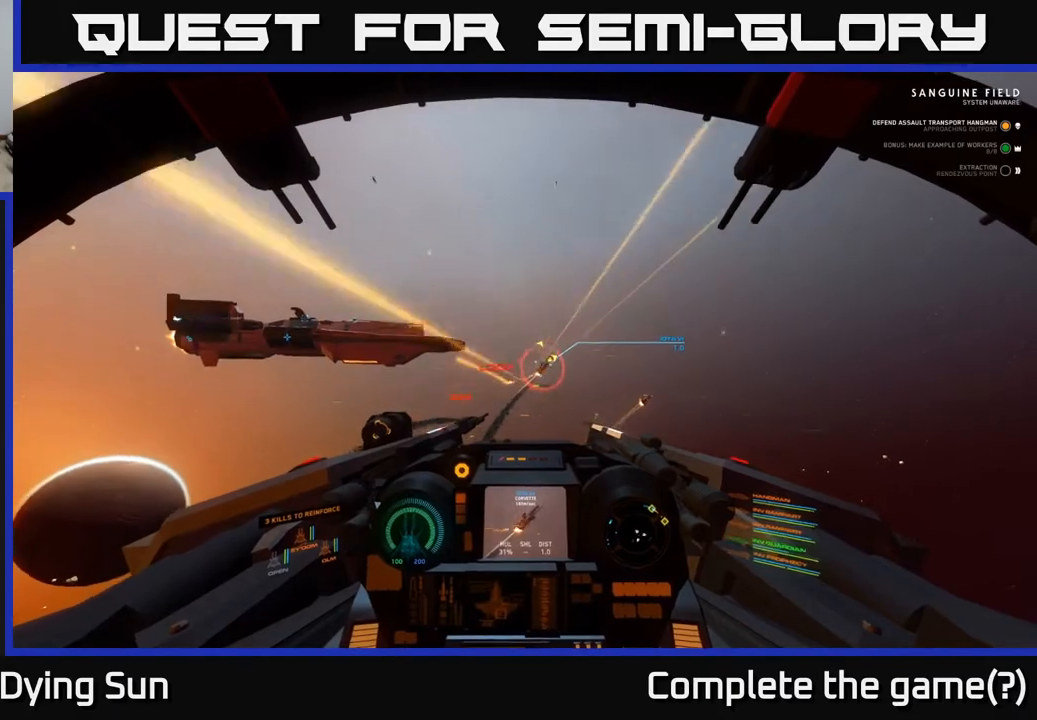
{"buttons": ["R1"], "left_stick": "center", "right_stick": "down", "events": [[33, "L2", "down"], [117, "right_stick", "down"], [167, "L2", "up"], [183, "right_stick", "down-left"], [317, "right_stick", "center"], [417, "right_stick", "down"], [467, "R1", "down"]]}
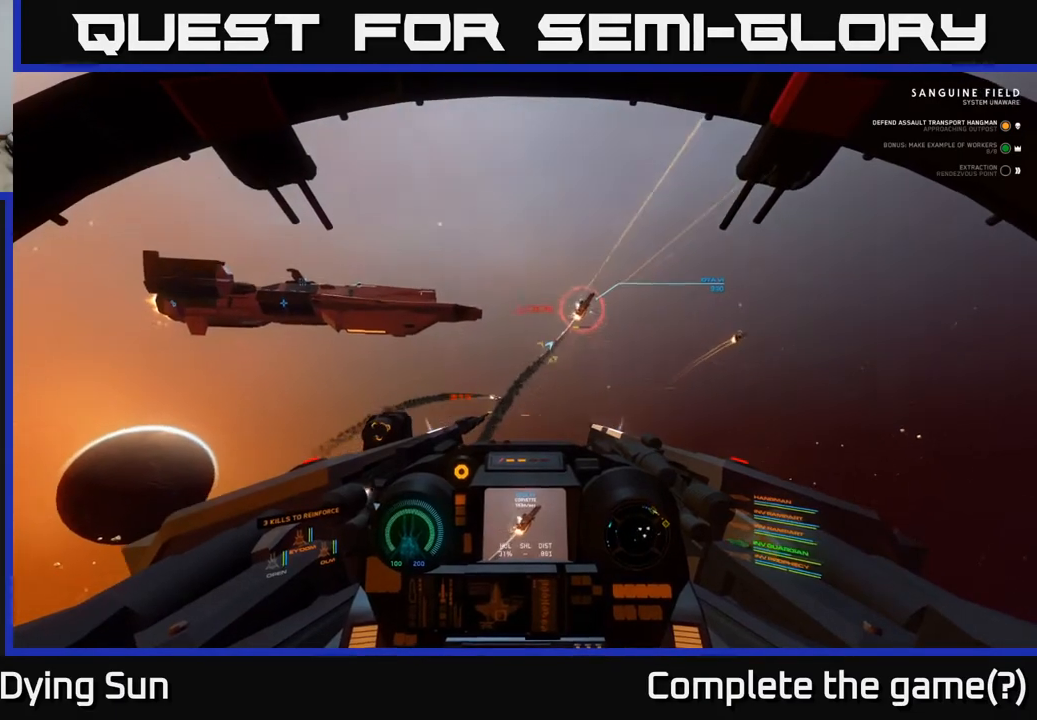
{"buttons": ["L2"], "left_stick": "center", "right_stick": "center", "events": [[67, "right_stick", "left"], [100, "R1", "up"], [117, "right_stick", "center"], [167, "L2", "down"], [250, "right_stick", "up-right"], [317, "L2", "up"], [333, "right_stick", "center"], [450, "L2", "down"]]}
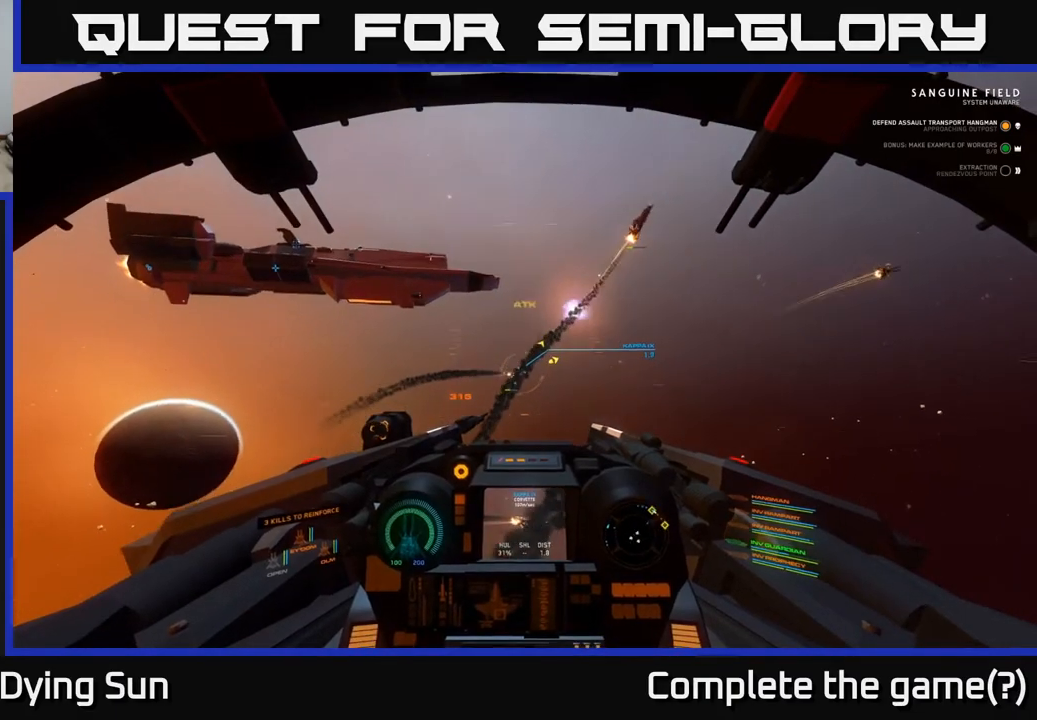
{"buttons": ["L2"], "left_stick": "center", "right_stick": "center", "events": [[200, "right_stick", "up-right"], [333, "right_stick", "center"]]}
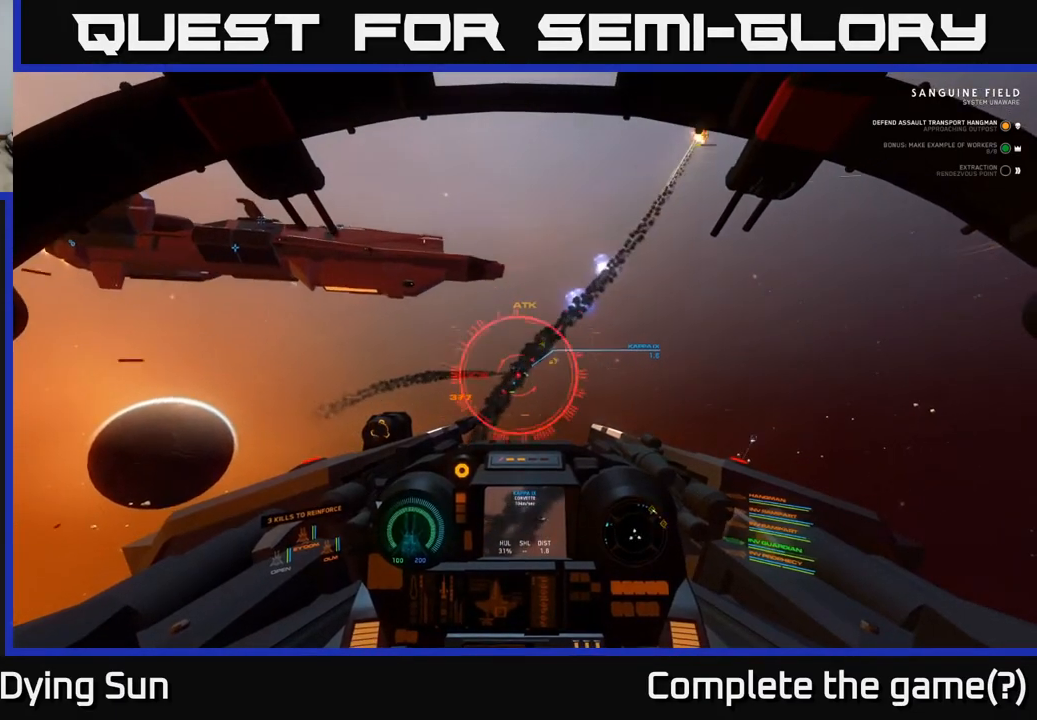
{"buttons": [], "left_stick": "center", "right_stick": "center", "events": [[33, "L2", "up"], [50, "right_stick", "down"], [117, "L2", "down"], [217, "R2", "down"], [217, "right_stick", "center"], [283, "right_stick", "right"], [300, "R2", "up"], [350, "L2", "up"], [417, "R2", "down"], [417, "right_stick", "center"], [500, "R2", "up"]]}
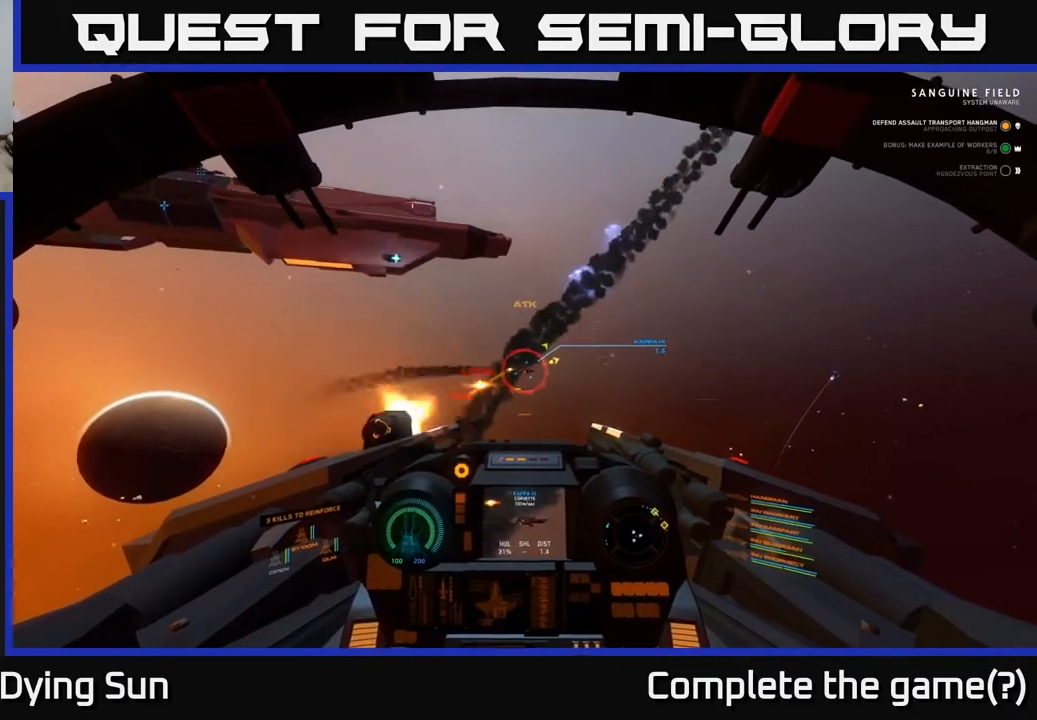
{"buttons": ["R2"], "left_stick": "center", "right_stick": "right", "events": [[100, "right_stick", "right"], [117, "R2", "down"], [217, "R2", "up"], [300, "R2", "down"], [400, "R2", "up"], [483, "R2", "down"]]}
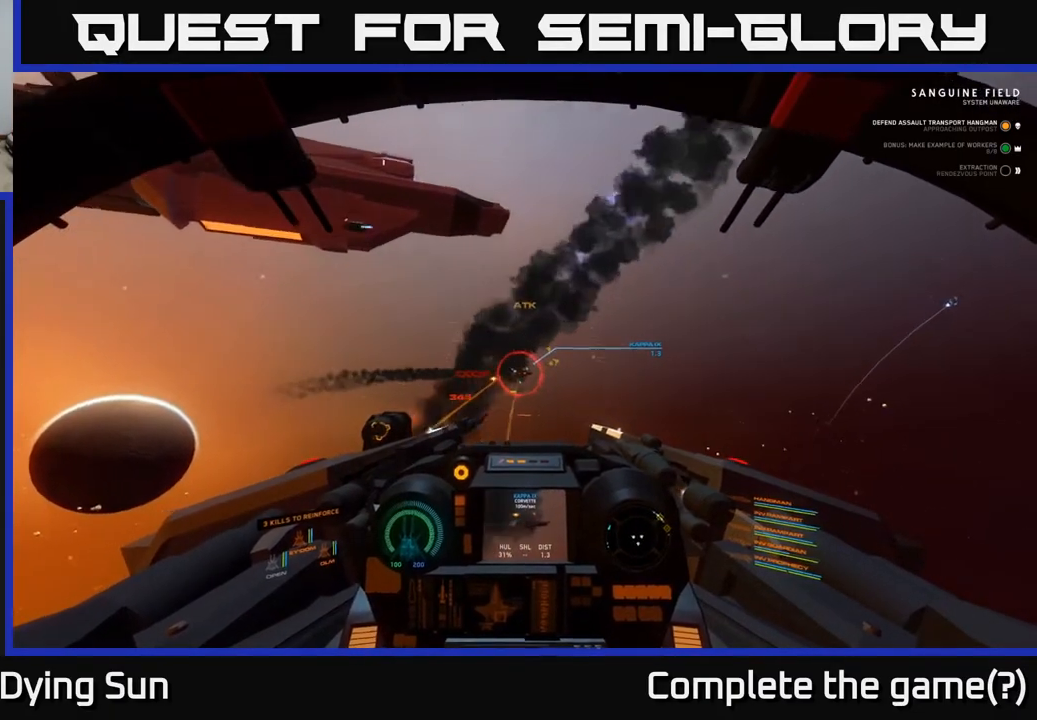
{"buttons": ["R2"], "left_stick": "center", "right_stick": "right", "events": [[67, "R2", "up"], [150, "R2", "down"], [250, "R2", "up"], [317, "R2", "down"], [417, "R2", "up"], [483, "R2", "down"]]}
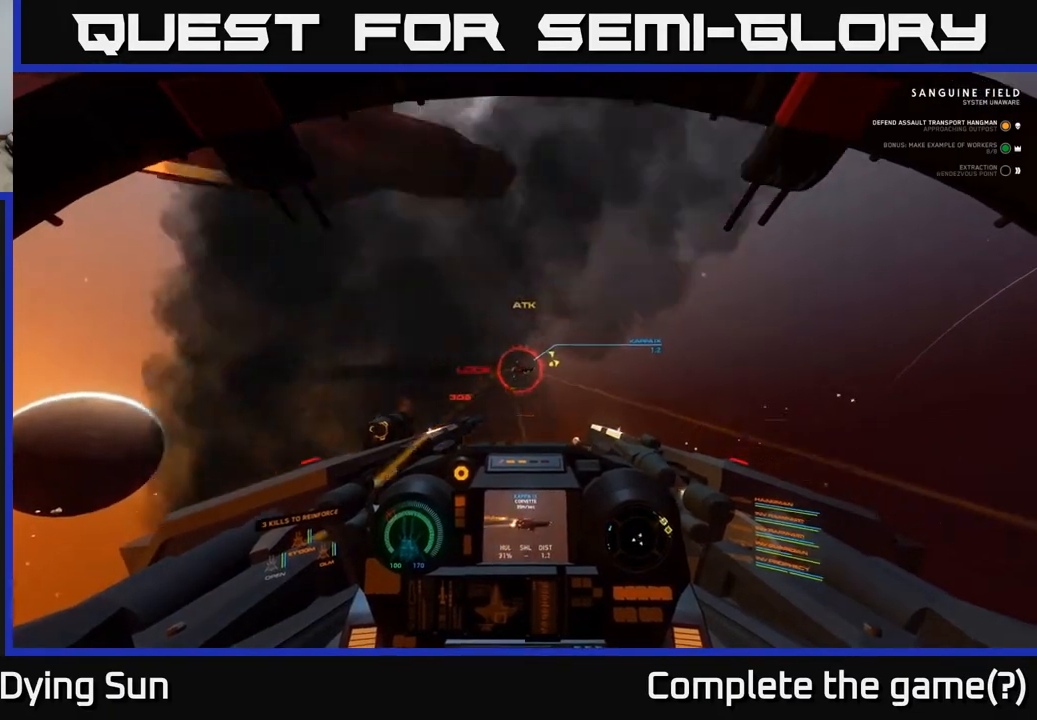
{"buttons": ["R2"], "left_stick": "center", "right_stick": "right", "events": [[33, "right_stick", "center"], [83, "R2", "up"], [150, "R2", "down"], [250, "R2", "up"], [317, "R2", "down"], [317, "right_stick", "right"], [417, "R2", "up"], [483, "R2", "down"]]}
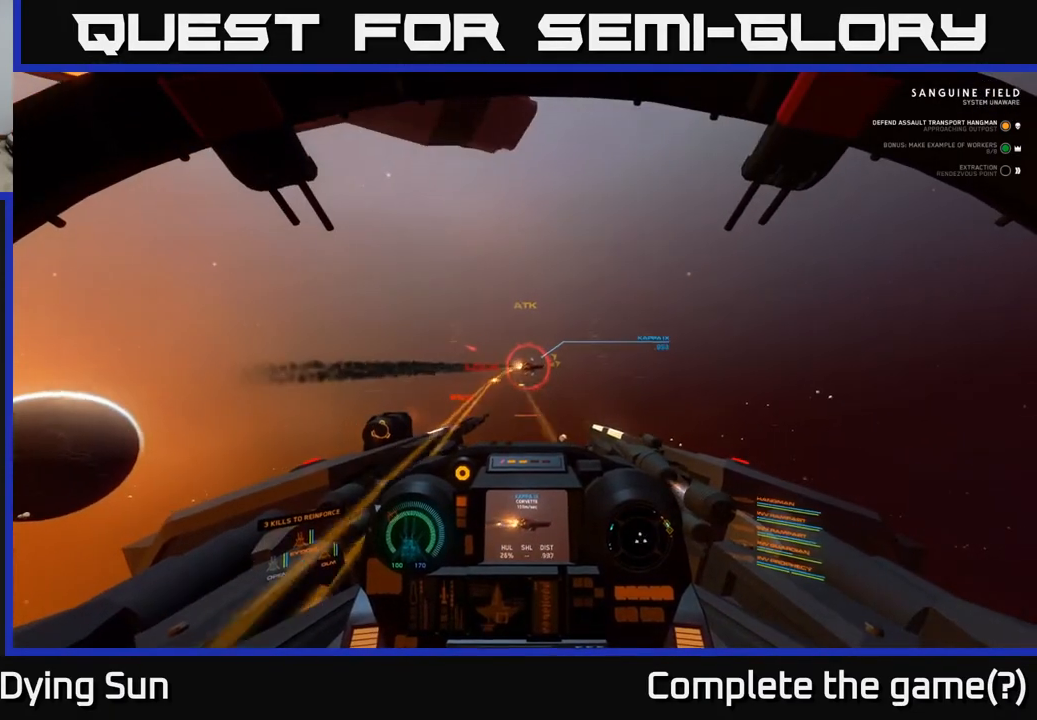
{"buttons": ["R2"], "left_stick": "center", "right_stick": "right", "events": [[67, "R2", "up"], [133, "R2", "down"], [200, "left_stick", "down-left"], [217, "R2", "up"], [283, "R2", "down"], [333, "left_stick", "center"], [383, "R2", "up"], [467, "R2", "down"]]}
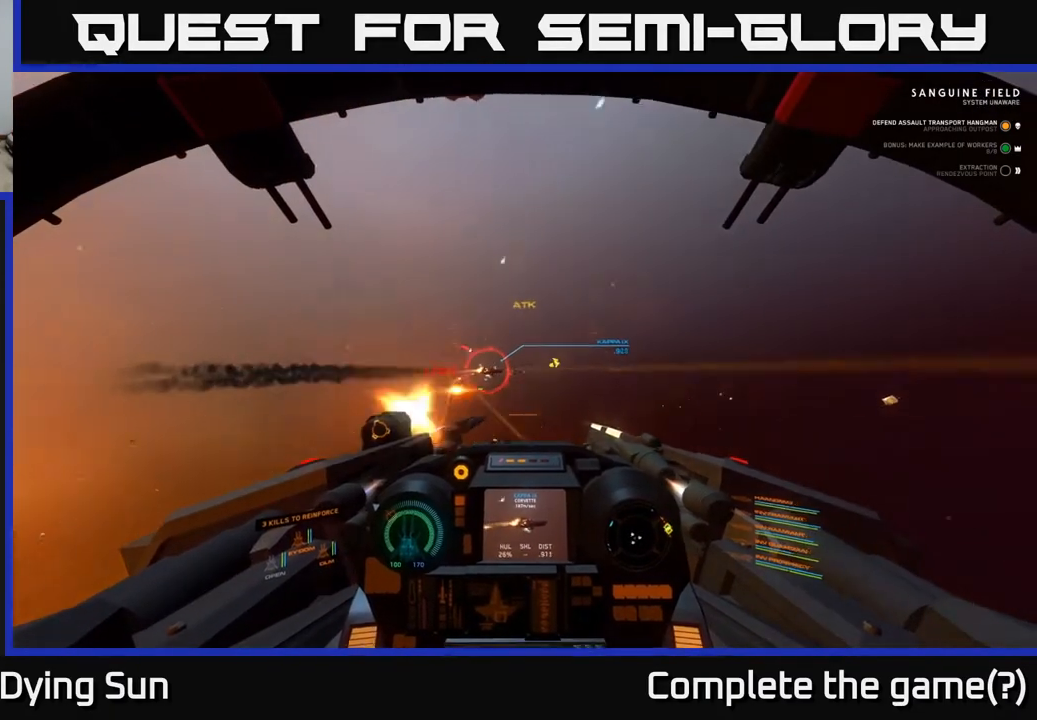
{"buttons": ["R2"], "left_stick": "center", "right_stick": "center", "events": [[33, "R2", "up"], [117, "R2", "down"], [150, "left_stick", "left"], [183, "R2", "up"], [267, "R2", "down"], [350, "R2", "up"], [367, "right_stick", "center"], [417, "R2", "down"], [450, "left_stick", "center"]]}
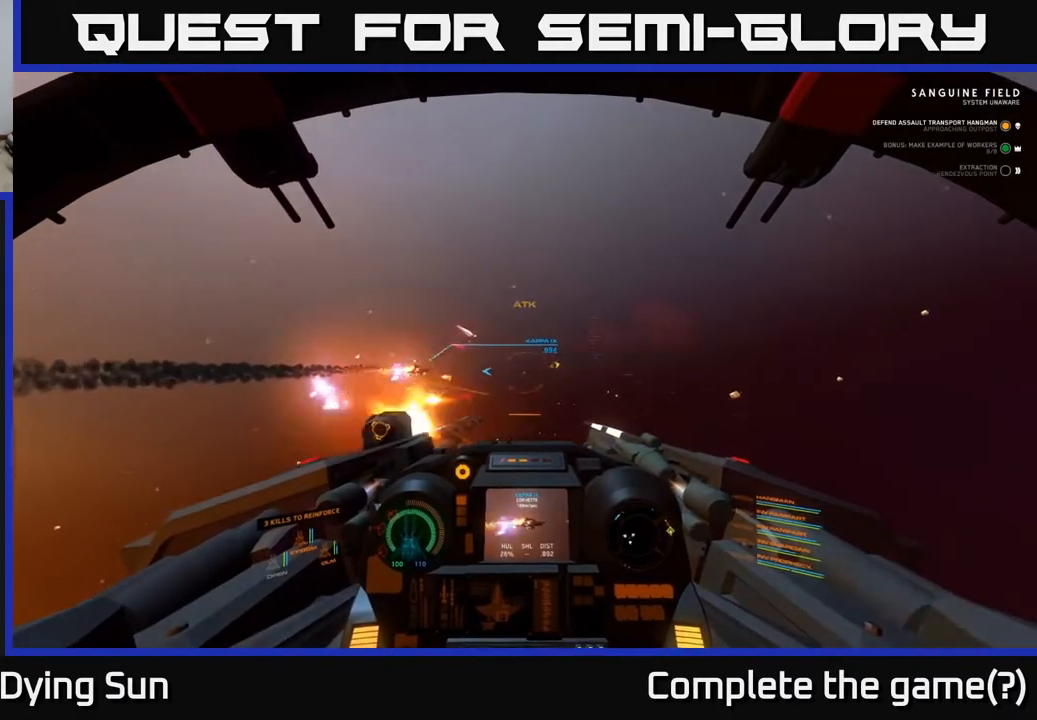
{"buttons": [], "left_stick": "left", "right_stick": "left", "events": [[17, "R2", "up"], [83, "L2", "down"], [217, "Y", "down"], [300, "L2", "up"], [300, "Y", "up"], [433, "left_stick", "left"], [500, "right_stick", "left"]]}
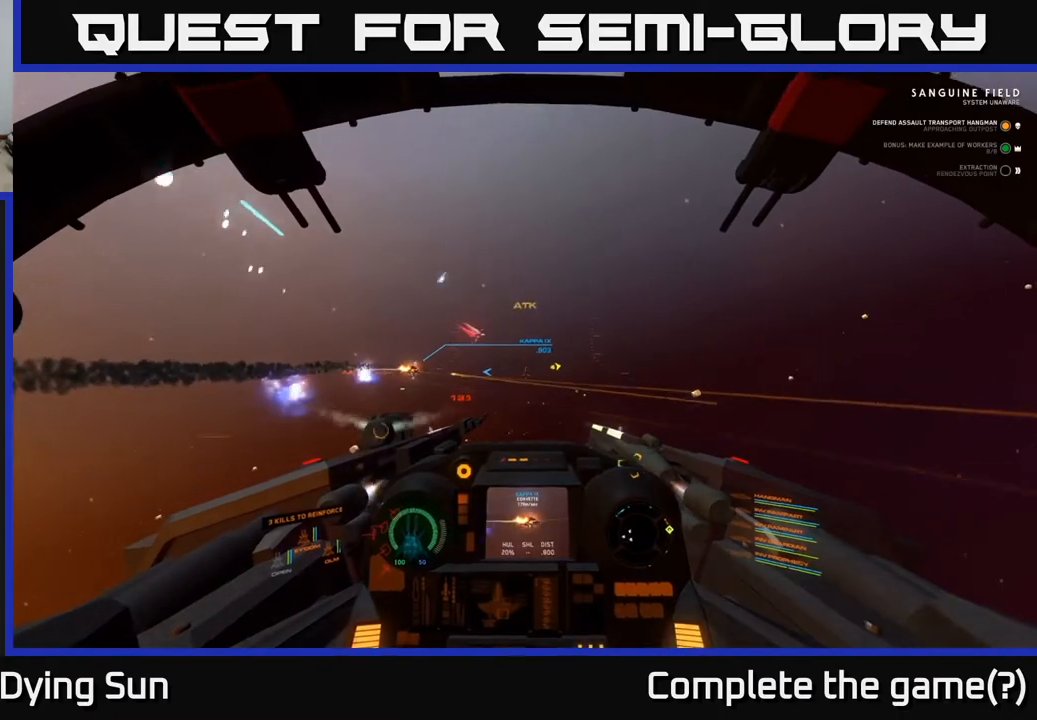
{"buttons": ["L2"], "left_stick": "center", "right_stick": "down-right", "events": [[150, "L2", "down"], [150, "left_stick", "center"], [150, "right_stick", "up-left"], [317, "right_stick", "center"], [367, "R1", "down"], [467, "R1", "up"], [483, "right_stick", "down-right"]]}
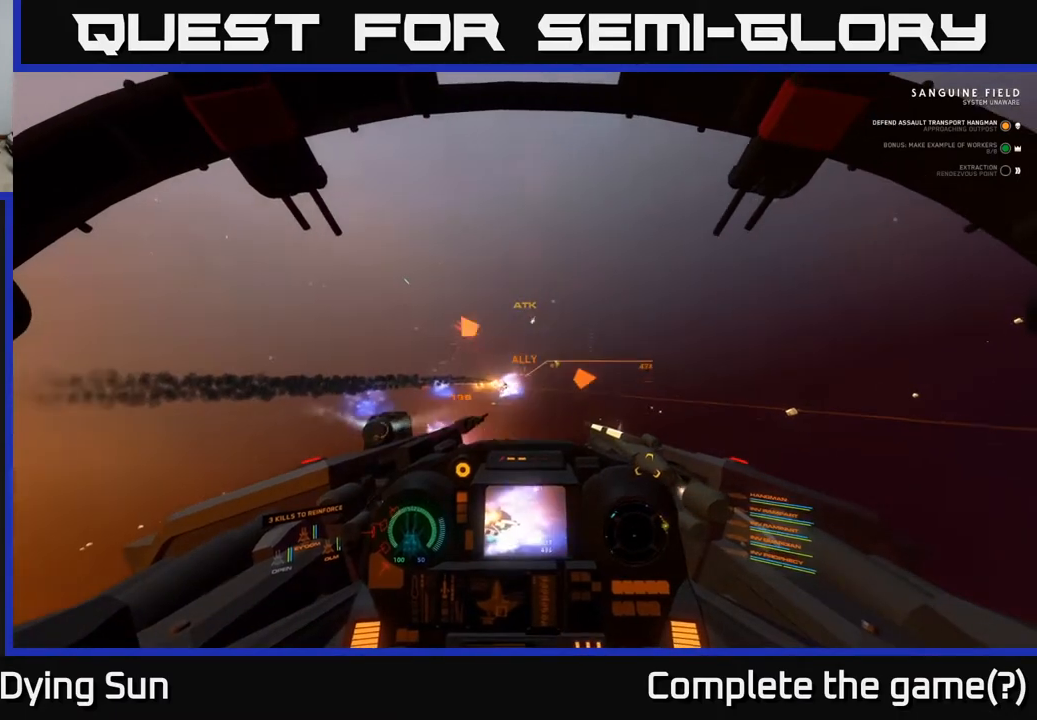
{"buttons": ["L2", "R2"], "left_stick": "center", "right_stick": "down-right", "events": [[117, "right_stick", "center"], [417, "right_stick", "down-right"], [467, "R2", "down"]]}
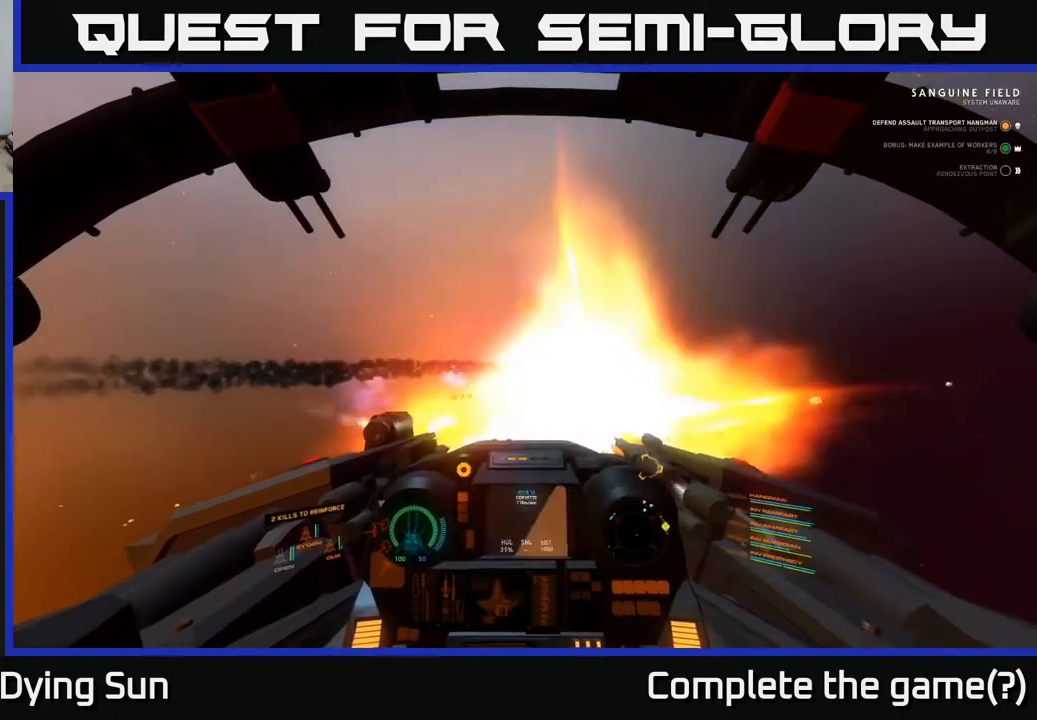
{"buttons": ["L2"], "left_stick": "center", "right_stick": "right", "events": [[50, "R2", "up"], [133, "right_stick", "center"], [333, "right_stick", "up-left"], [433, "right_stick", "up-right"], [500, "right_stick", "right"]]}
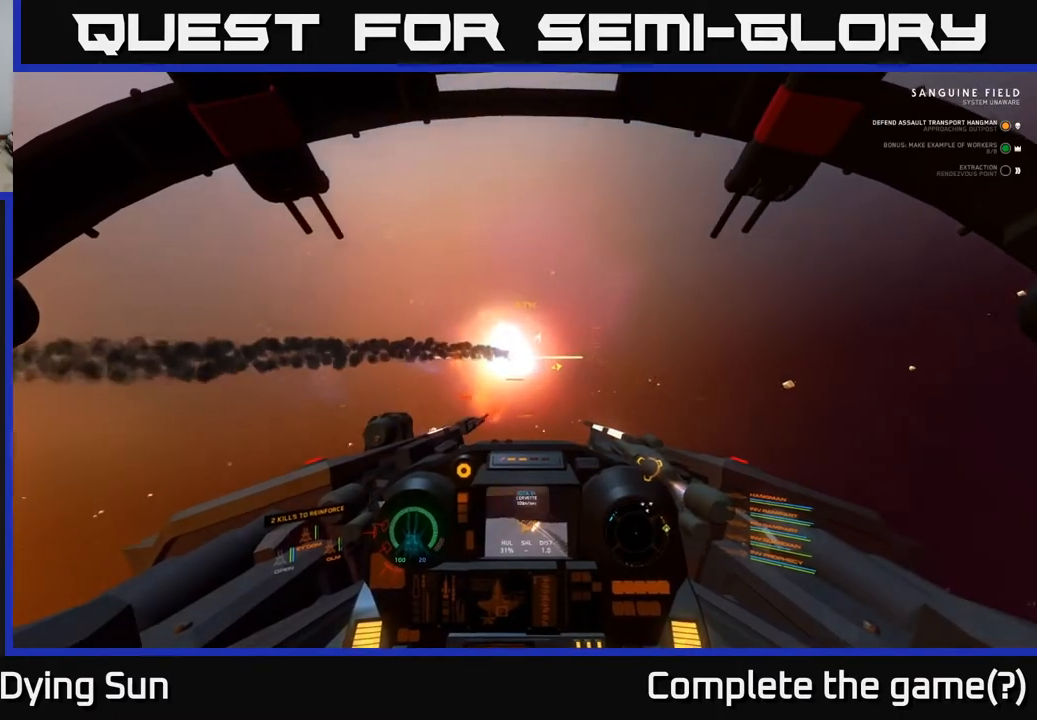
{"buttons": ["L1"], "left_stick": "center", "right_stick": "up-right", "events": [[17, "L2", "up"], [233, "right_stick", "up-right"], [250, "L1", "down"]]}
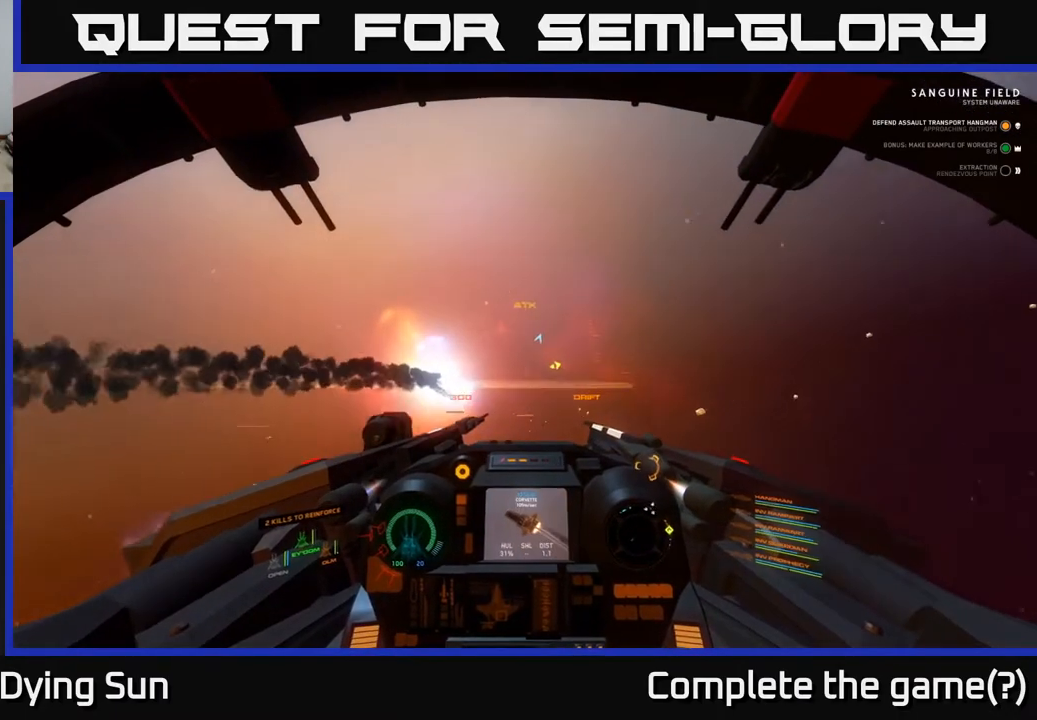
{"buttons": ["L1"], "left_stick": "center", "right_stick": "up-right", "events": []}
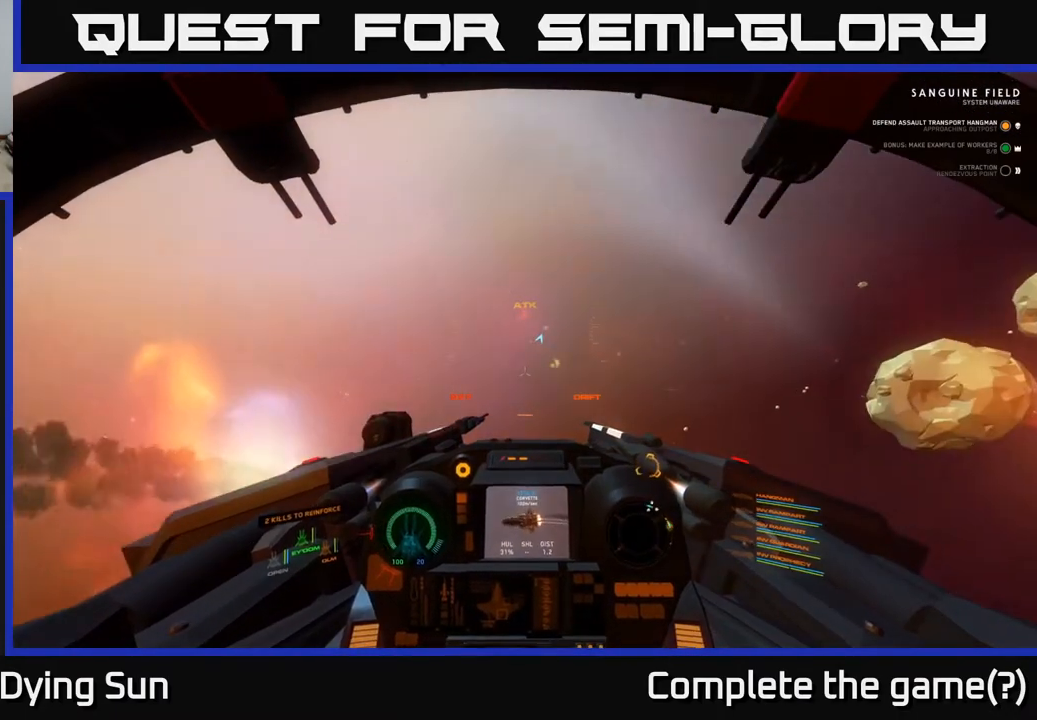
{"buttons": ["L1"], "left_stick": "center", "right_stick": "up", "events": [[283, "right_stick", "up"]]}
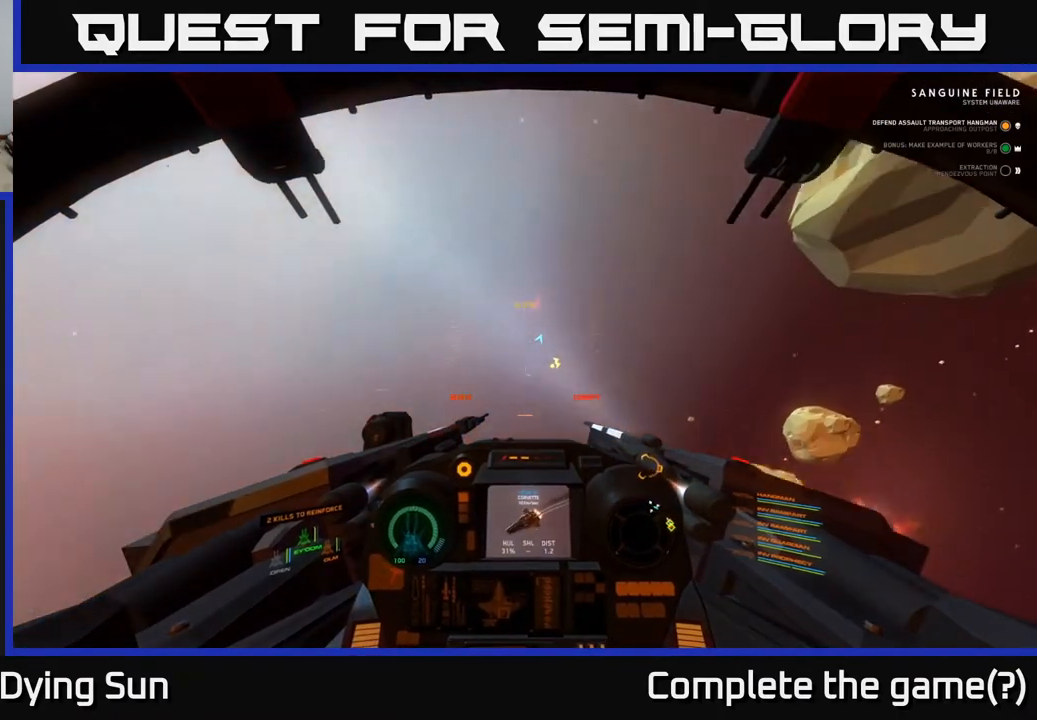
{"buttons": ["L1"], "left_stick": "center", "right_stick": "up", "events": []}
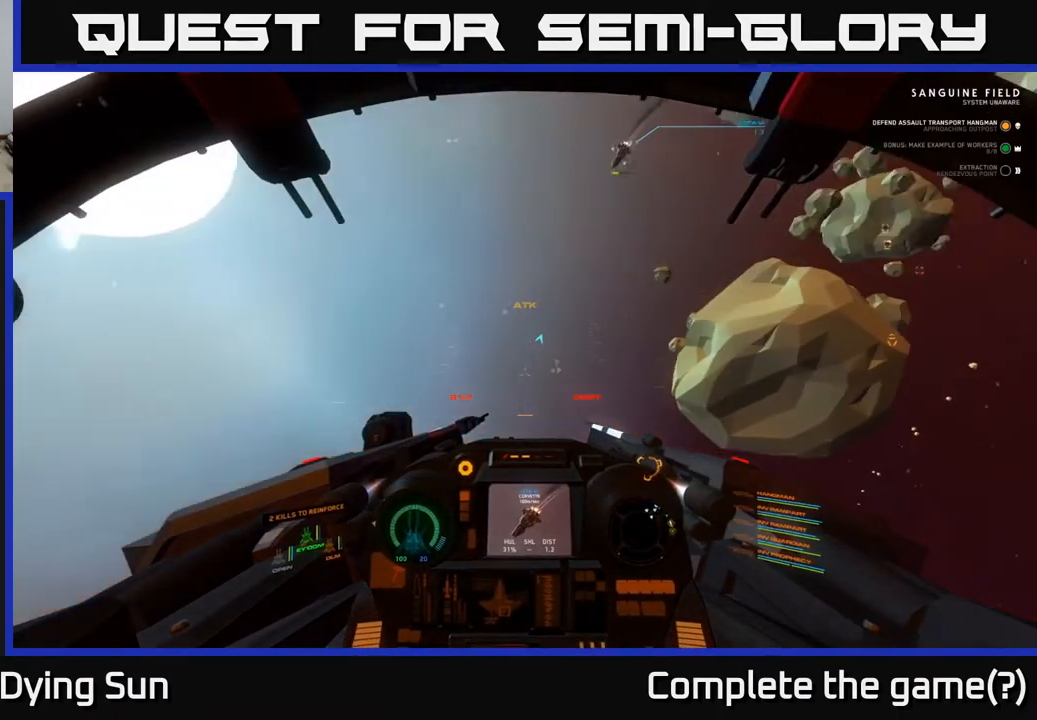
{"buttons": ["L2"], "left_stick": "center", "right_stick": "center", "events": [[200, "L1", "up"], [217, "right_stick", "up-right"], [350, "L2", "down"], [350, "R1", "down"], [433, "R1", "up"], [467, "right_stick", "center"]]}
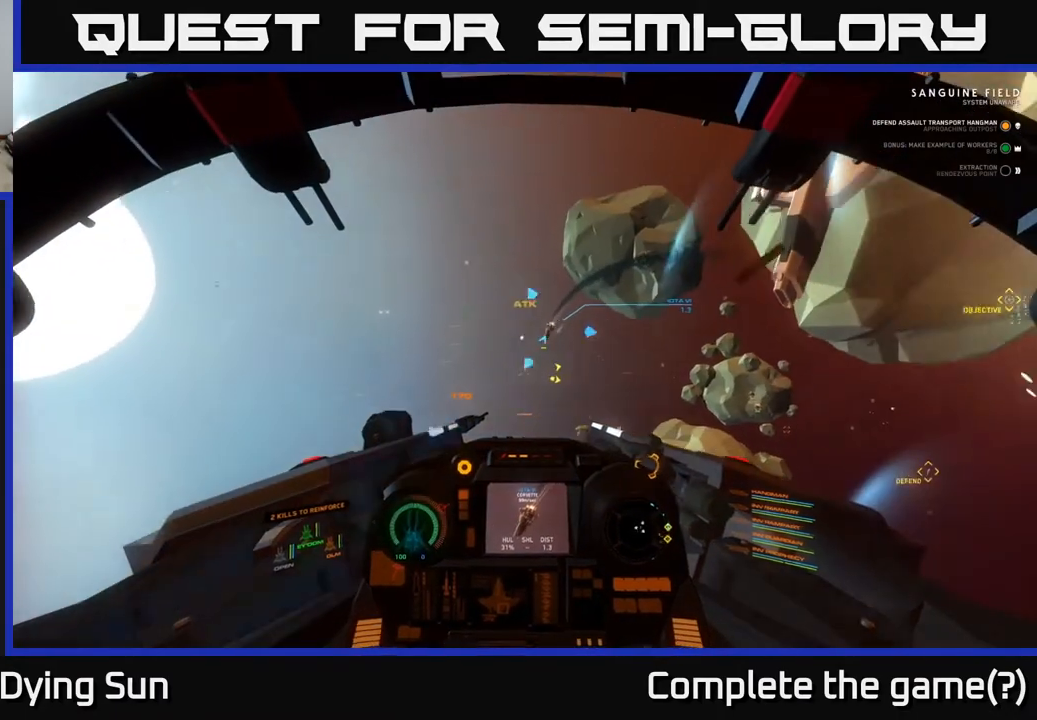
{"buttons": ["L2"], "left_stick": "center", "right_stick": "center", "events": [[17, "right_stick", "down"], [150, "right_stick", "center"], [317, "right_stick", "left"], [367, "R1", "down"], [467, "R1", "up"], [483, "right_stick", "center"]]}
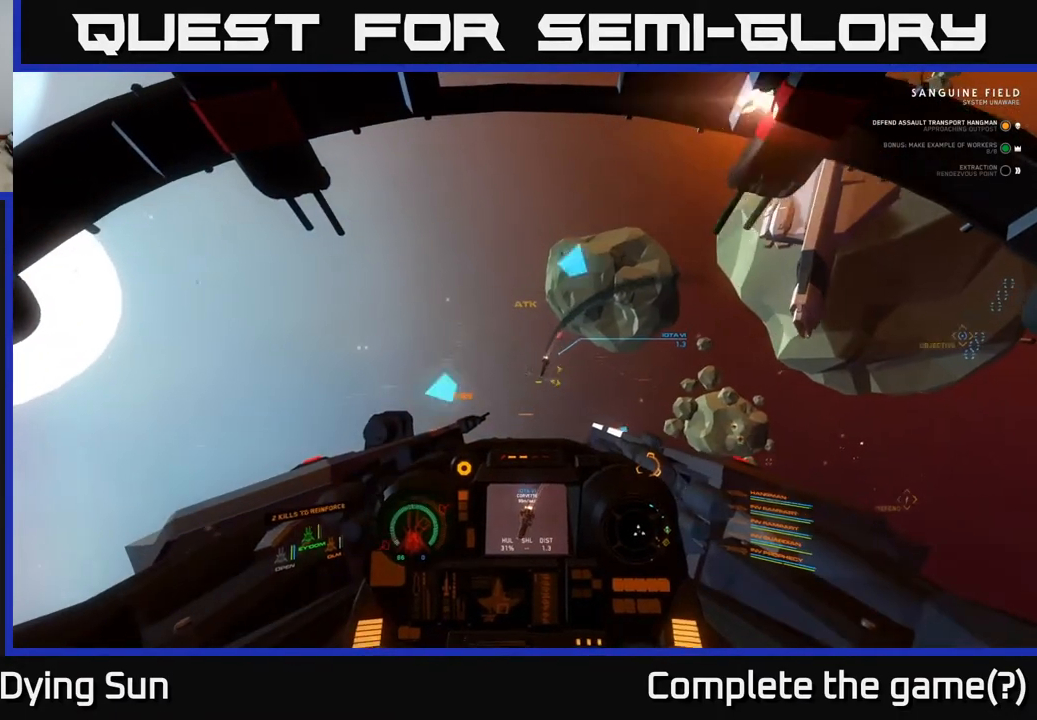
{"buttons": [], "left_stick": "center", "right_stick": "right", "events": [[67, "right_stick", "right"], [300, "right_stick", "center"], [417, "right_stick", "right"], [433, "L2", "up"]]}